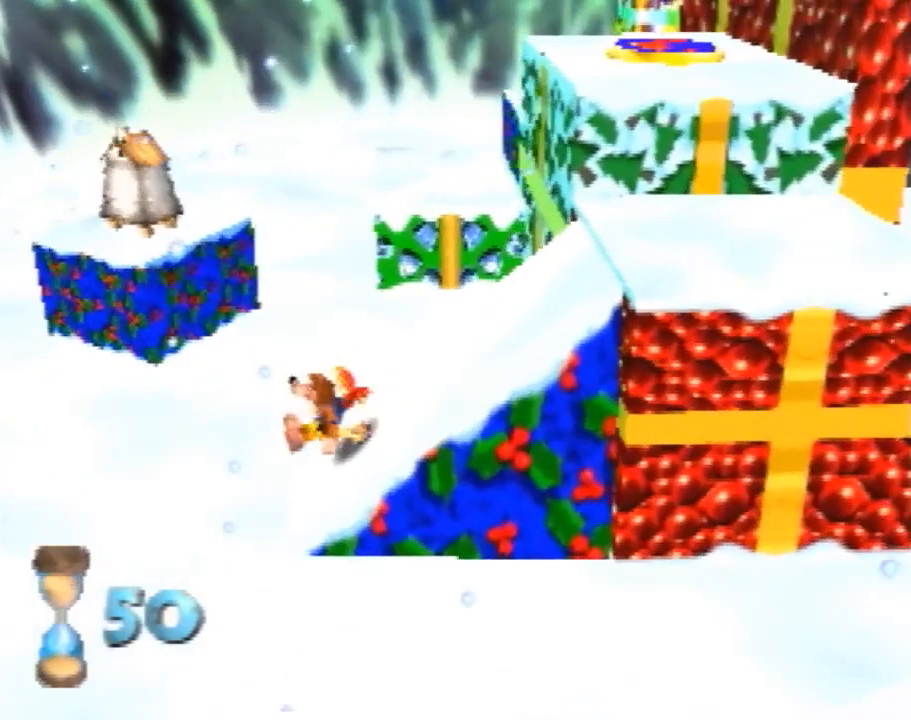
Gameplay with a controller (Nintendo layout); each line is a JSON object with the inputs held at the frame after it. "events" lists button and stick changes between this image and that frame as [ms after this image, input, new state], when the widget could be followed in between. Not read: L1 L3 R1 R3.
{"buttons": ["Z"], "left_stick": "right", "events": [[100, "left_stick", "right"], [180, "A", "down"], [260, "A", "up"]]}
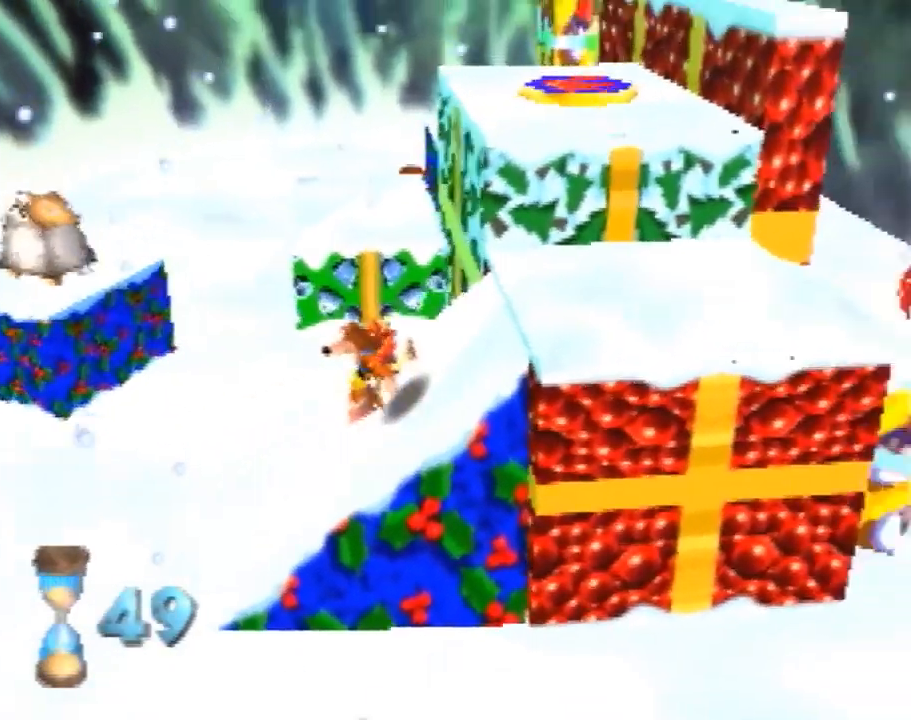
{"buttons": ["Z"], "left_stick": "center", "events": [[300, "left_stick", "center"]]}
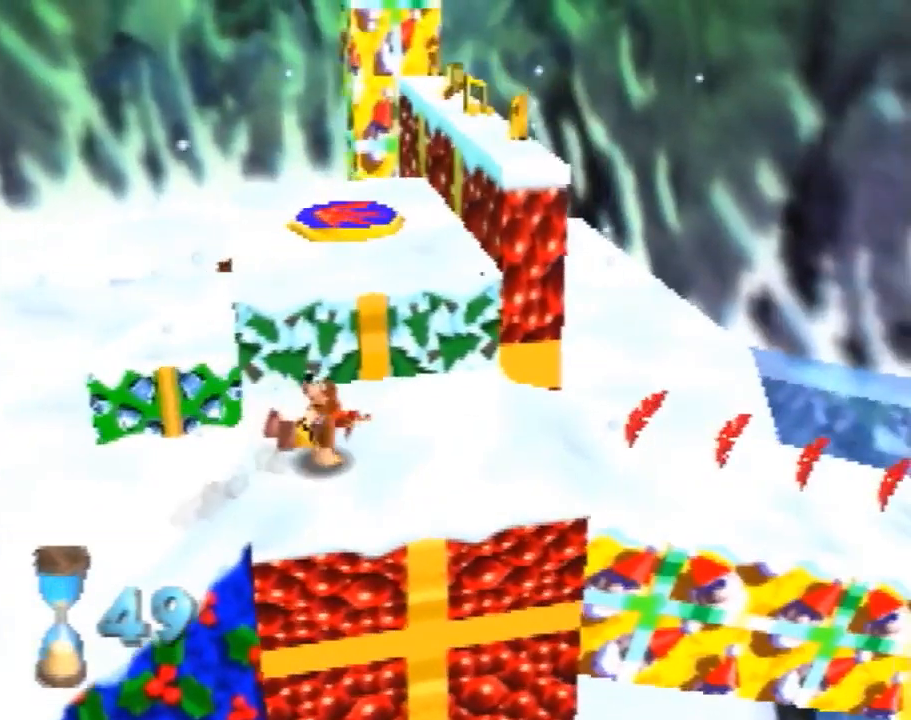
{"buttons": ["Z"], "left_stick": "center", "events": []}
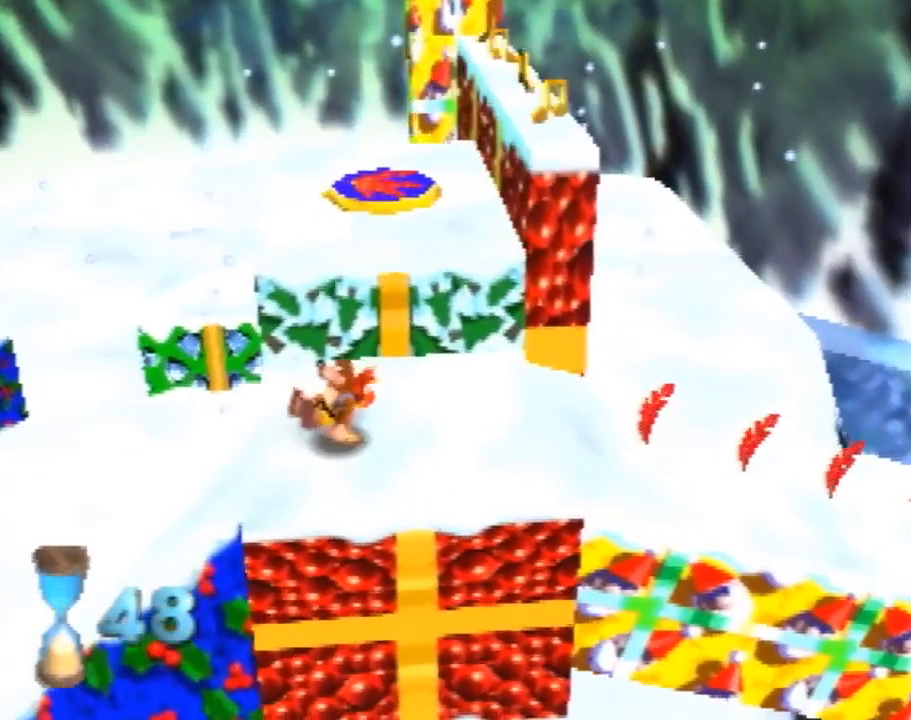
{"buttons": ["Z"], "left_stick": "center", "events": []}
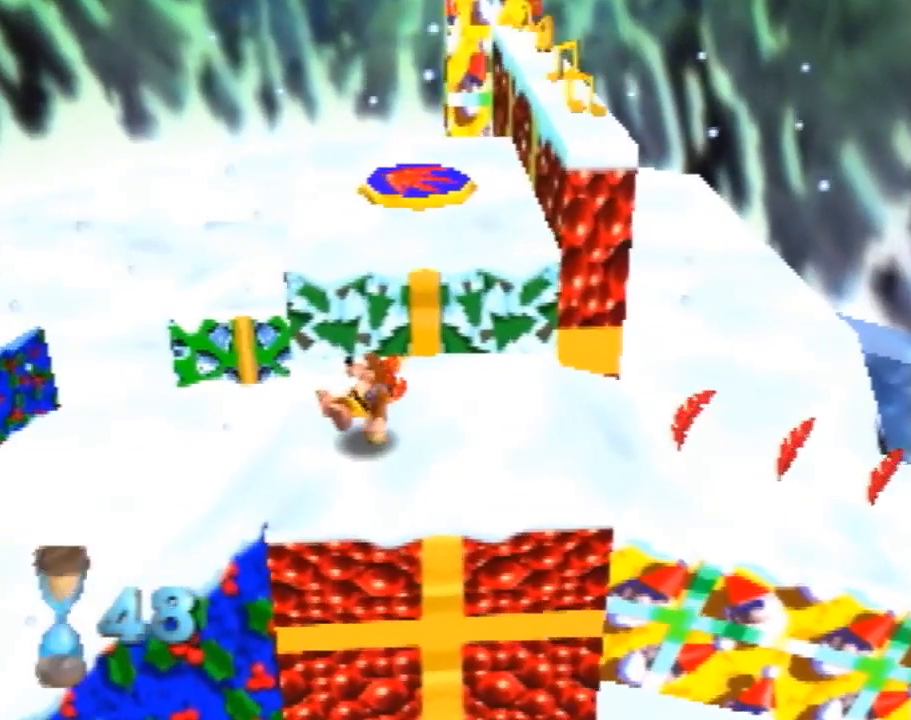
{"buttons": ["Z"], "left_stick": "center", "events": []}
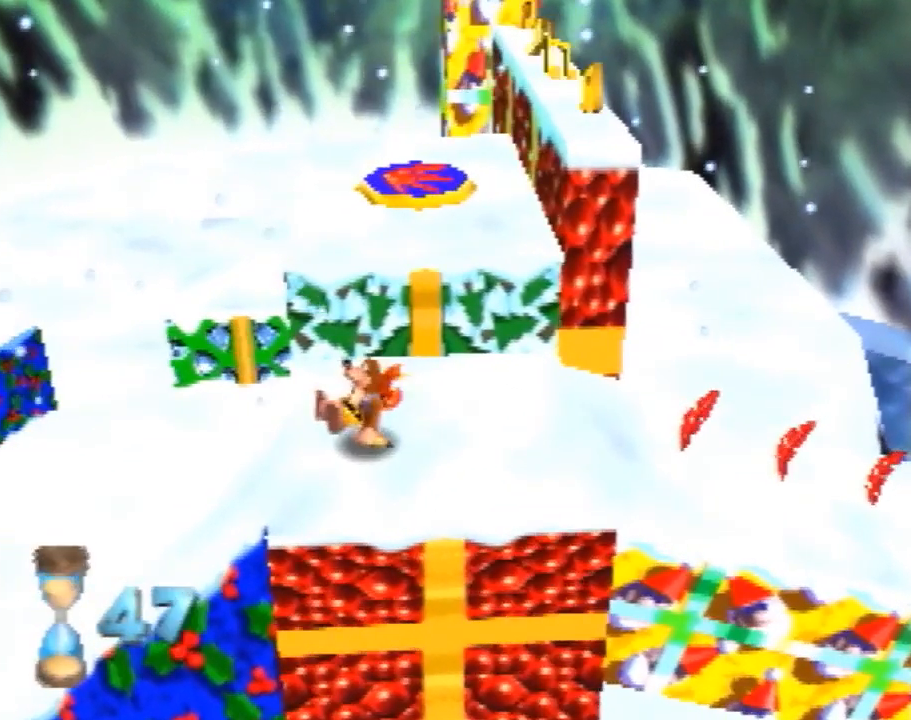
{"buttons": ["Z"], "left_stick": "right", "events": [[500, "left_stick", "right"]]}
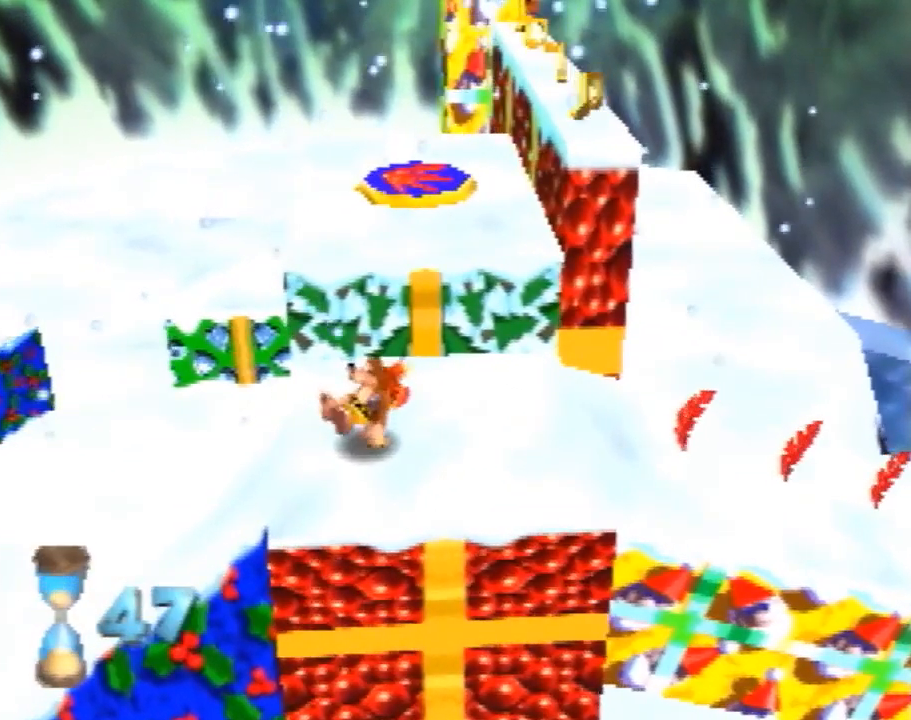
{"buttons": ["Z"], "left_stick": "up", "events": [[60, "left_stick", "up-right"], [300, "left_stick", "up"]]}
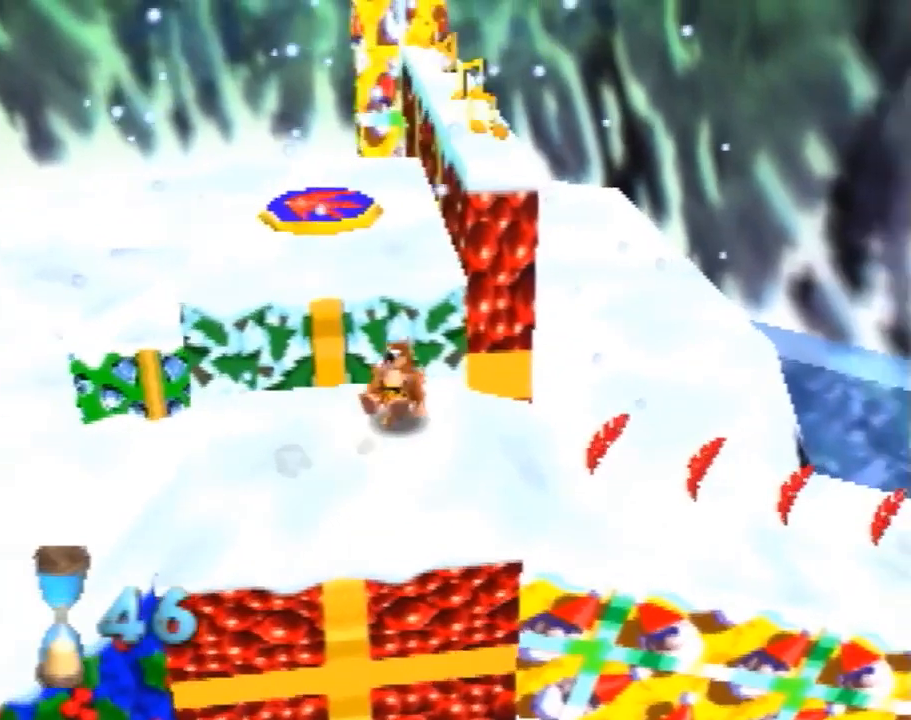
{"buttons": ["Z"], "left_stick": "center", "events": [[60, "left_stick", "center"]]}
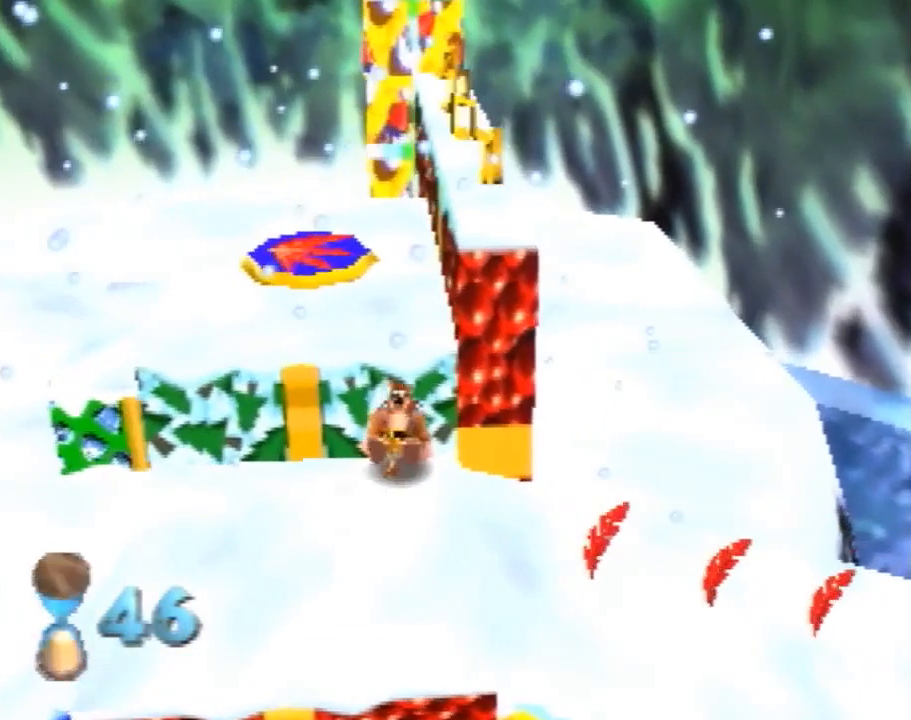
{"buttons": ["Z"], "left_stick": "center", "events": []}
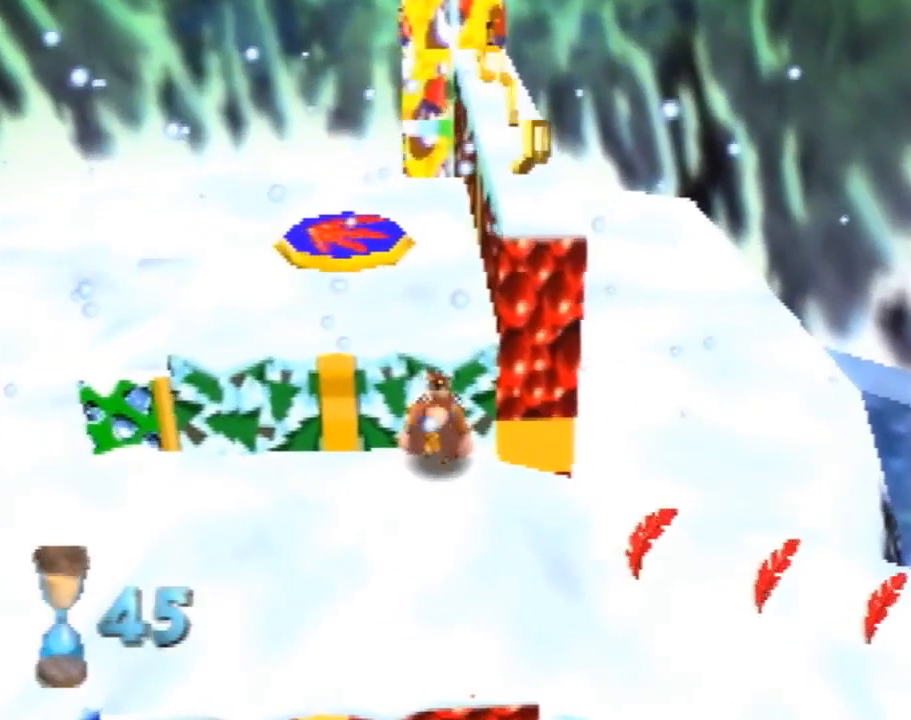
{"buttons": ["A", "Z"], "left_stick": "center", "events": [[480, "A", "down"]]}
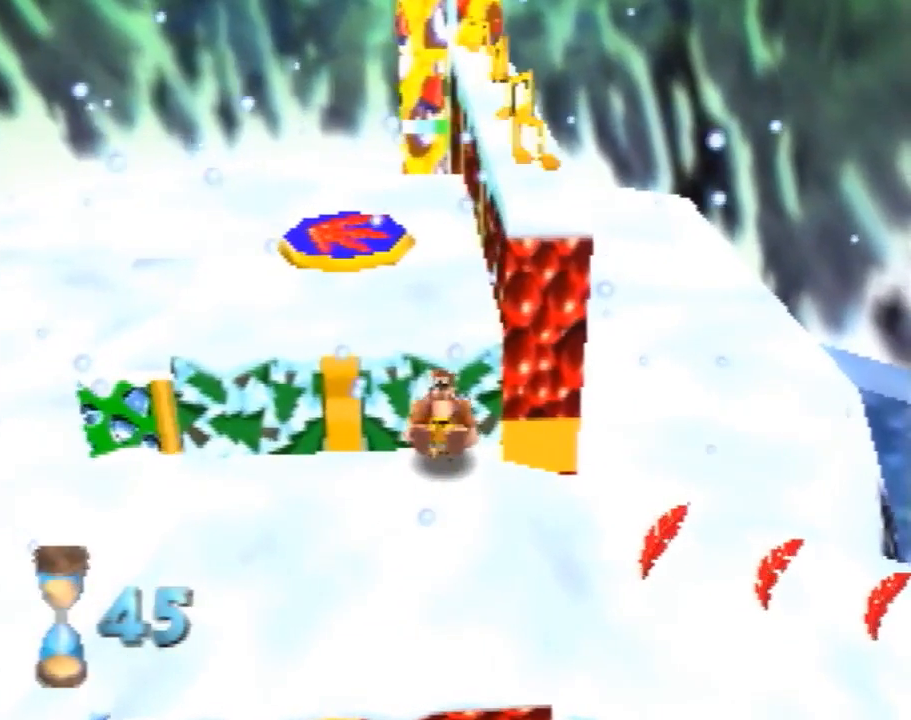
{"buttons": ["Z"], "left_stick": "center", "events": [[100, "left_stick", "up"], [300, "A", "up"], [460, "left_stick", "center"]]}
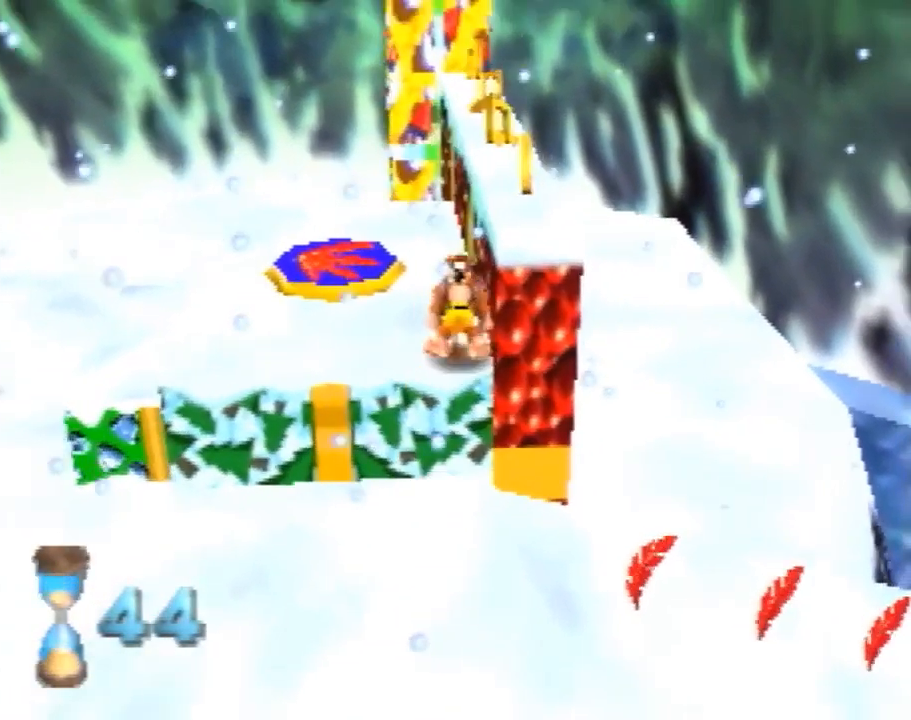
{"buttons": ["Z"], "left_stick": "center", "events": []}
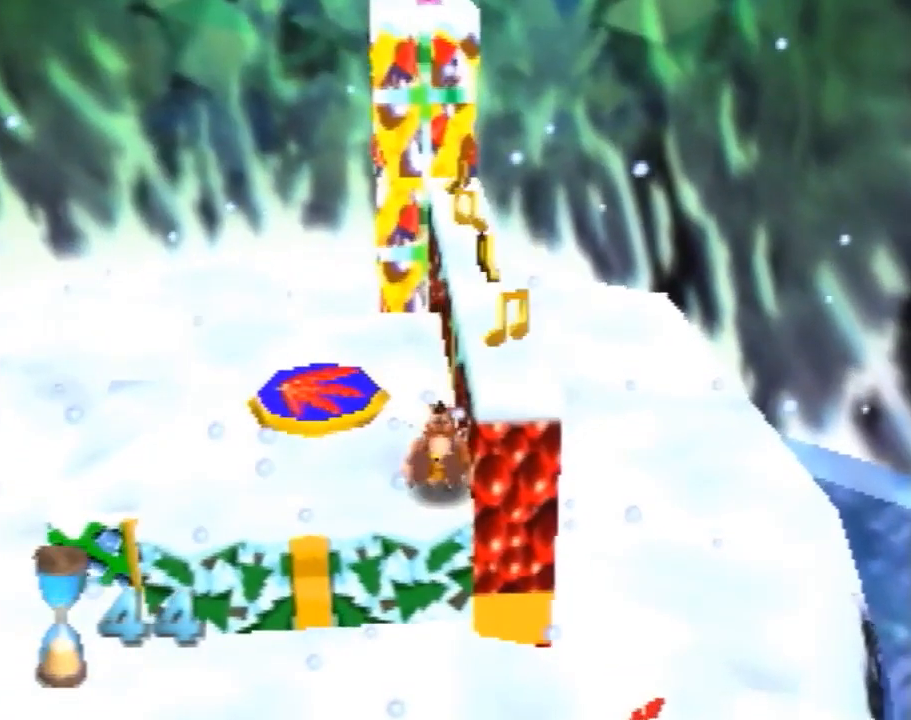
{"buttons": ["Z"], "left_stick": "center", "events": []}
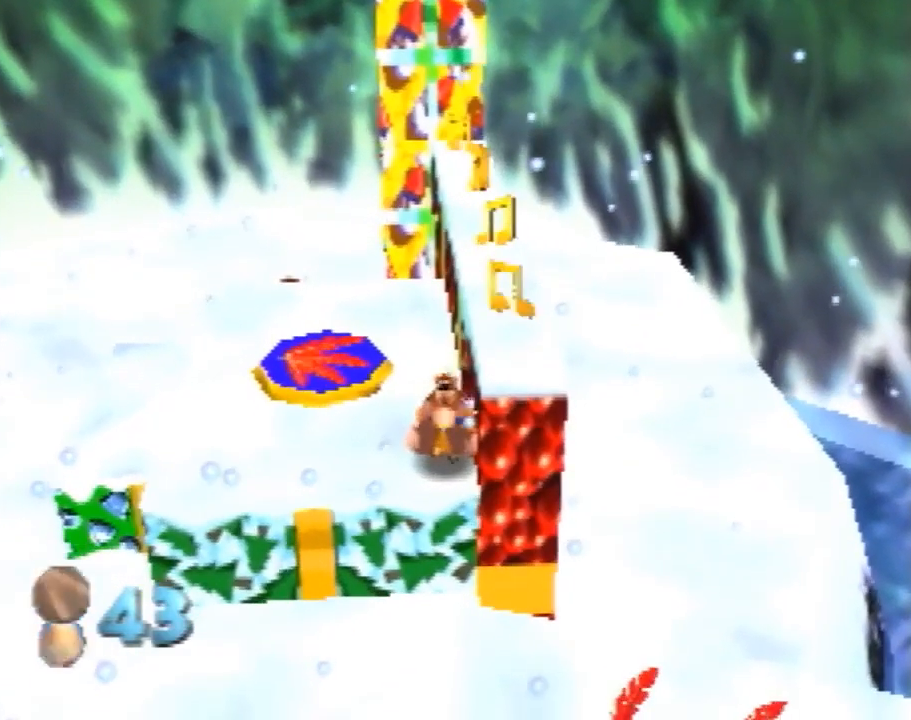
{"buttons": ["Z"], "left_stick": "center", "events": []}
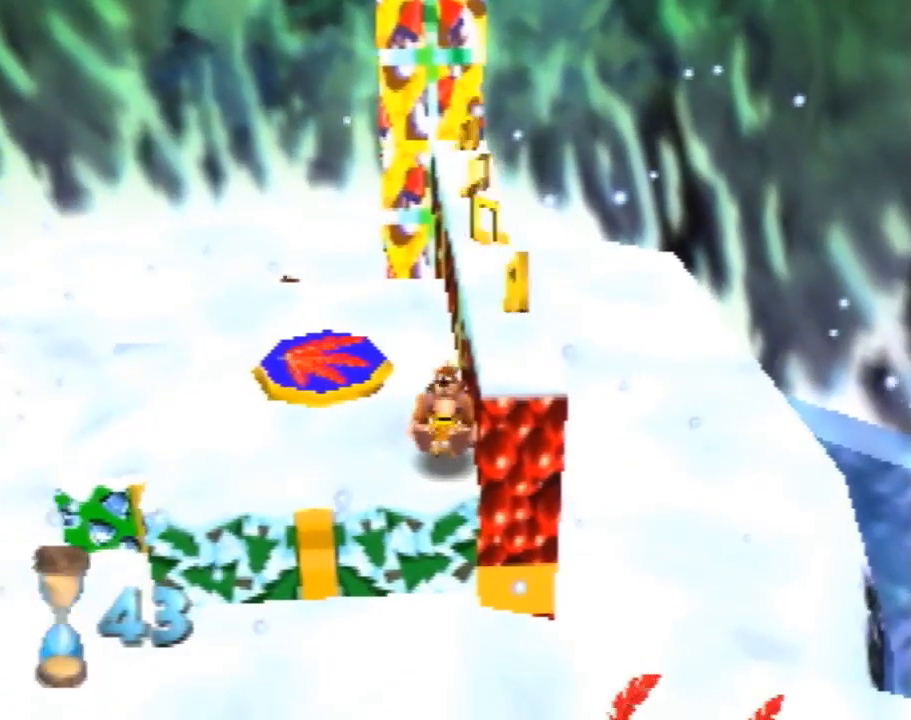
{"buttons": ["Z"], "left_stick": "center", "events": []}
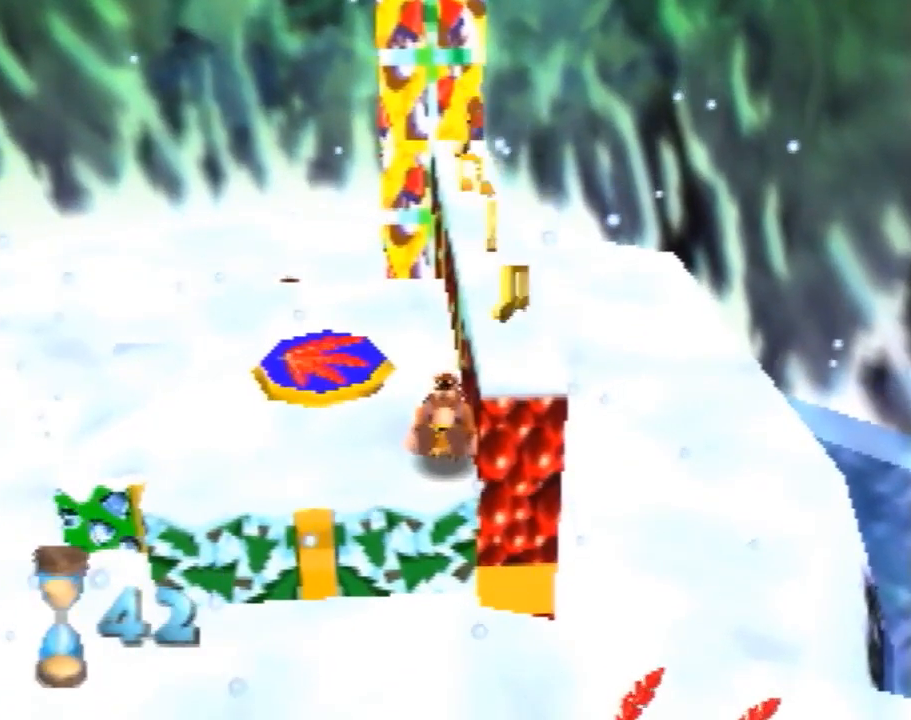
{"buttons": ["Z"], "left_stick": "center", "events": []}
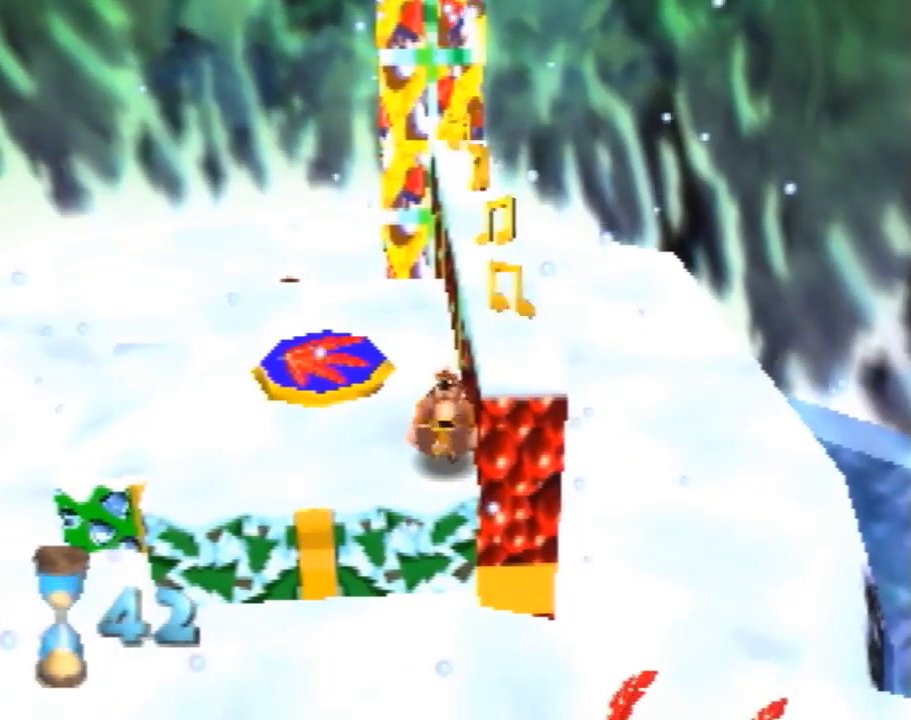
{"buttons": ["Z"], "left_stick": "center", "events": []}
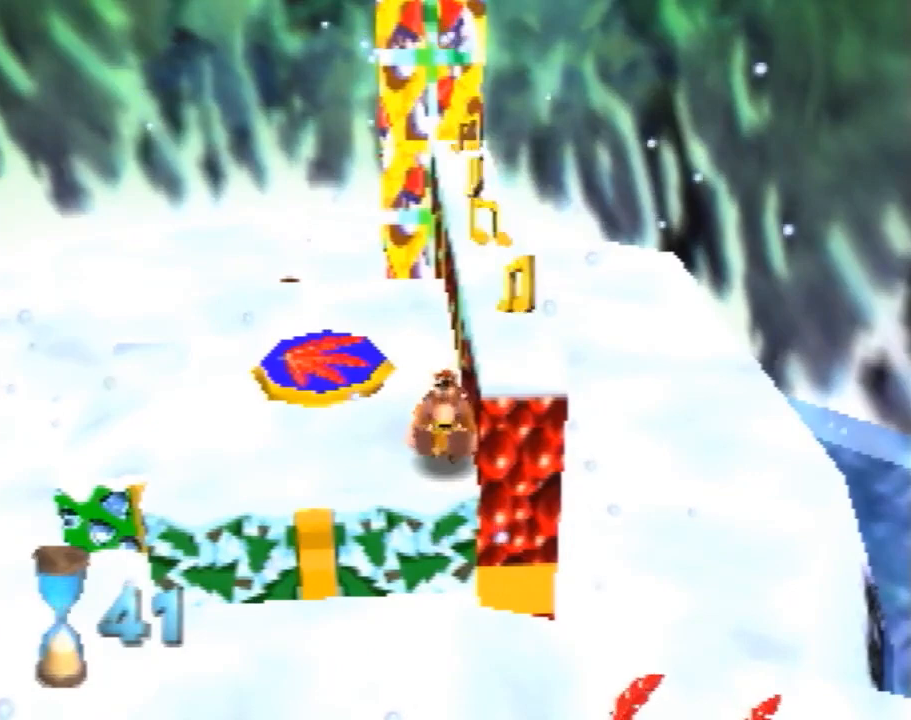
{"buttons": ["Z"], "left_stick": "center", "events": []}
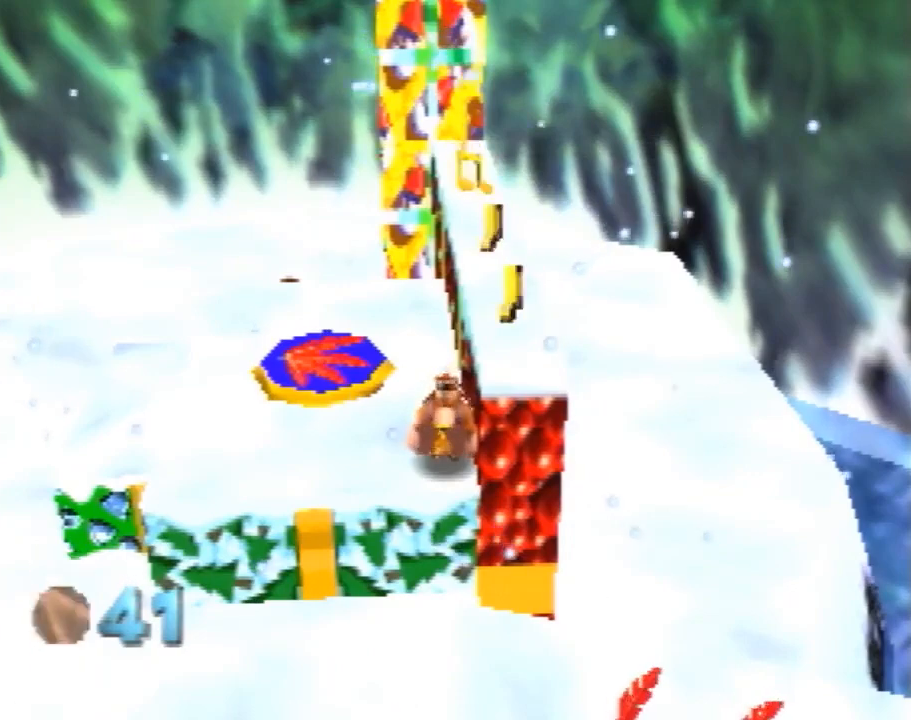
{"buttons": ["Z"], "left_stick": "center", "events": []}
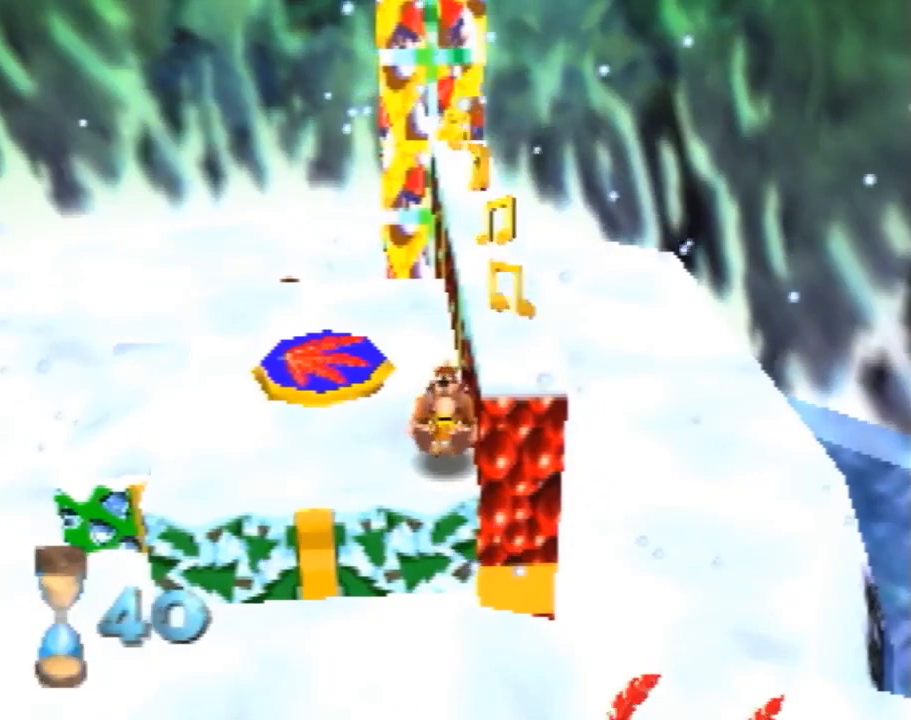
{"buttons": ["Z"], "left_stick": "center", "events": []}
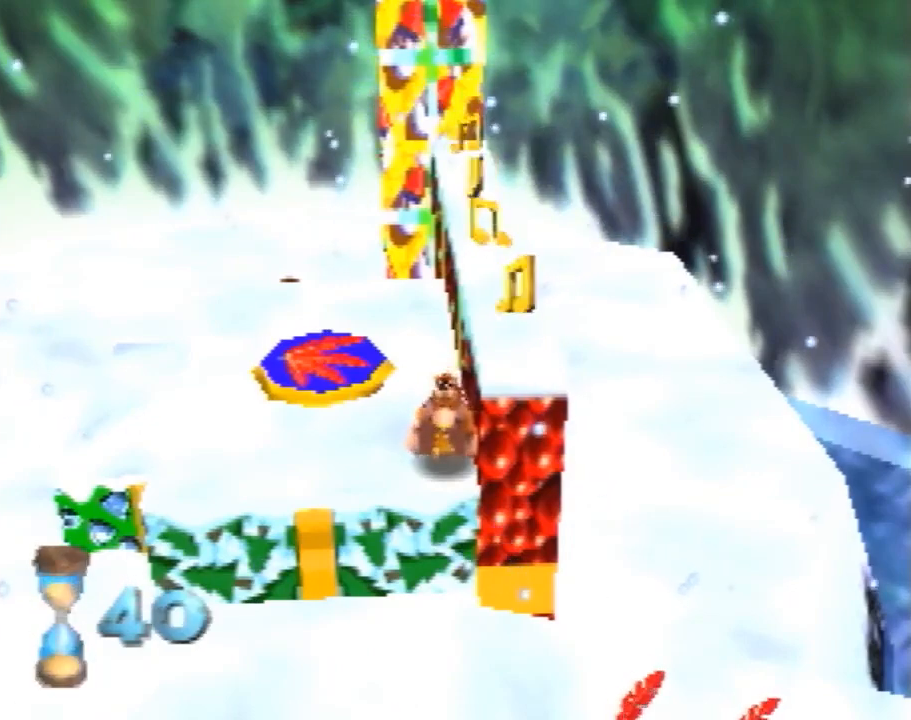
{"buttons": ["Z"], "left_stick": "center", "events": []}
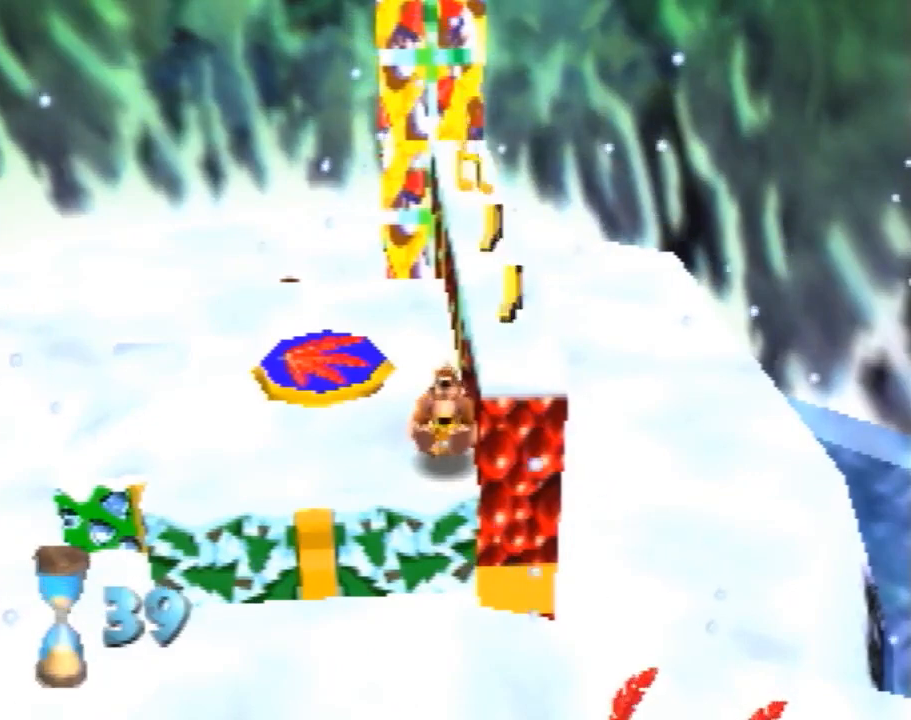
{"buttons": ["Z"], "left_stick": "center", "events": []}
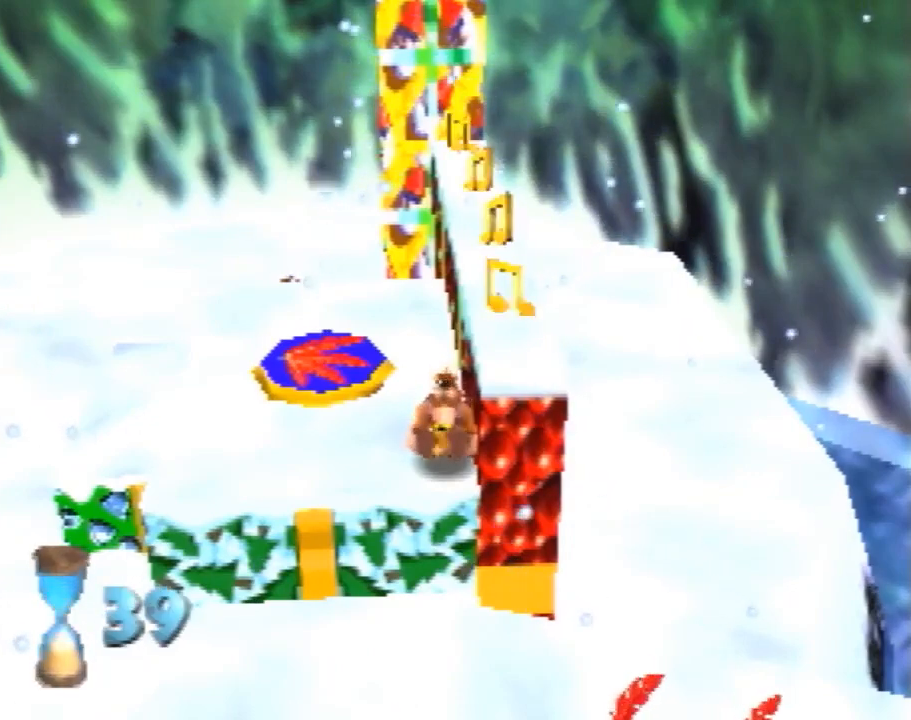
{"buttons": ["Z"], "left_stick": "center", "events": []}
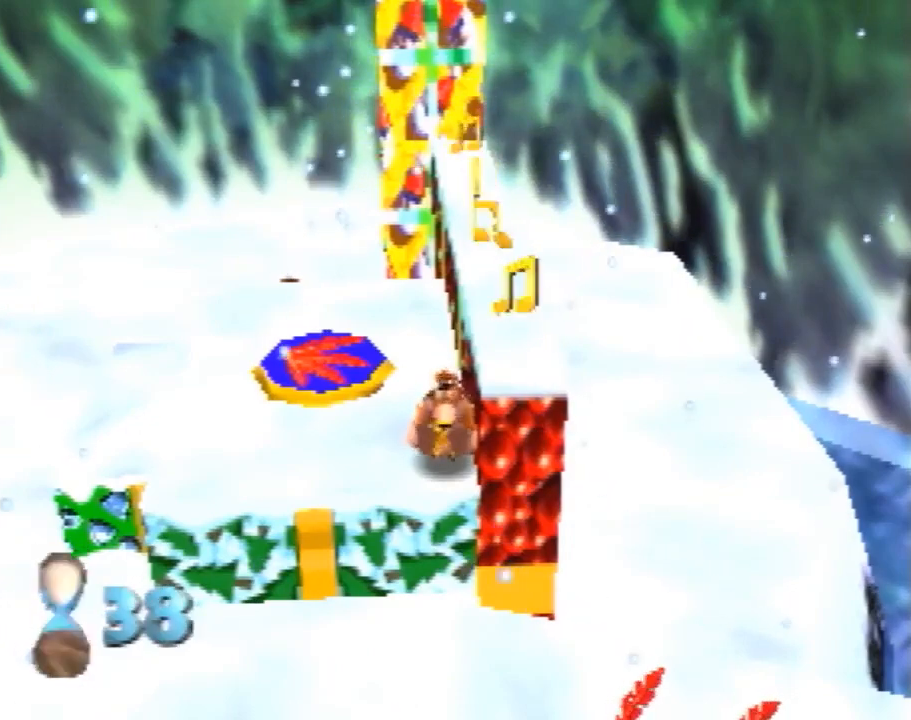
{"buttons": ["Z"], "left_stick": "center", "events": []}
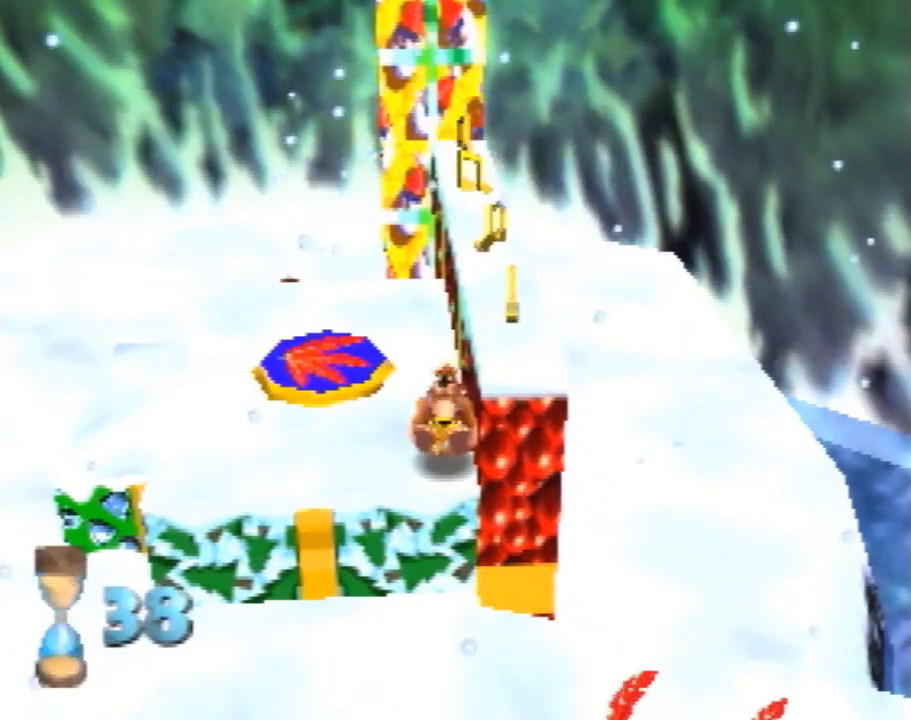
{"buttons": ["Z"], "left_stick": "center", "events": []}
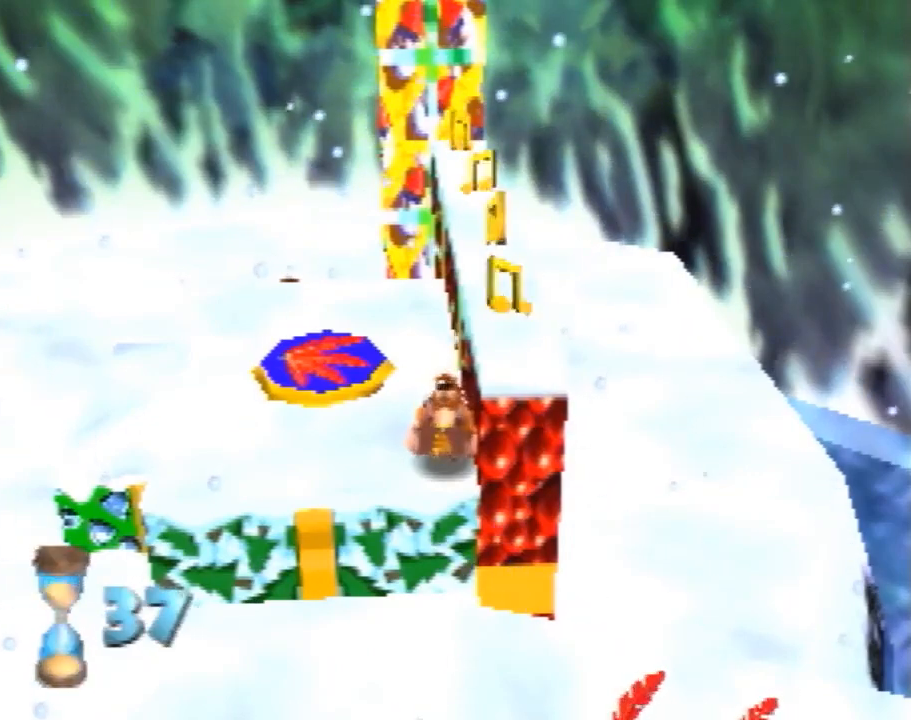
{"buttons": ["Z"], "left_stick": "center", "events": []}
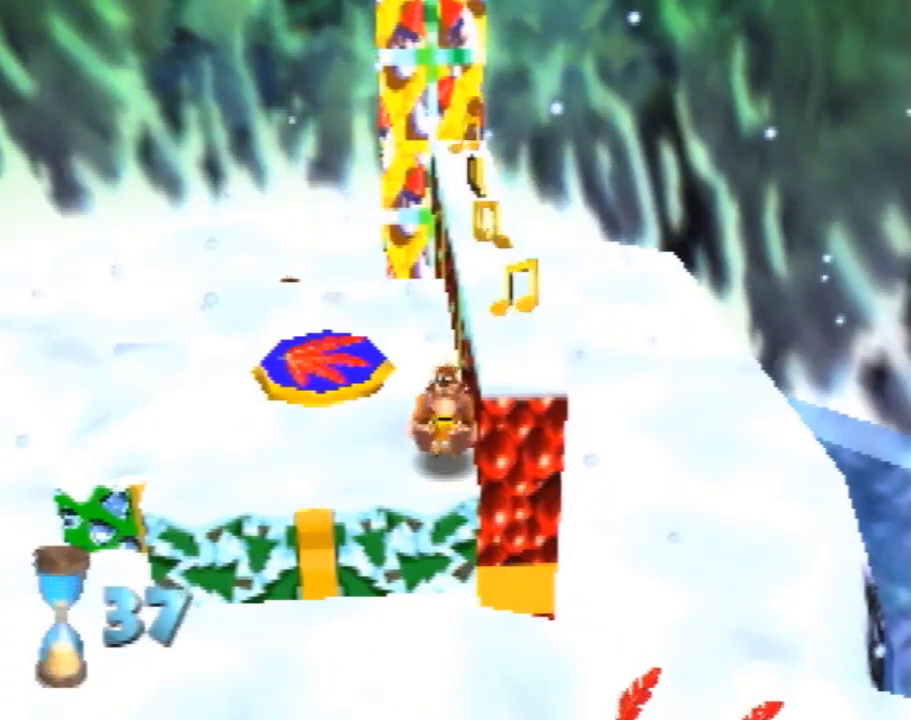
{"buttons": ["Z"], "left_stick": "center", "events": []}
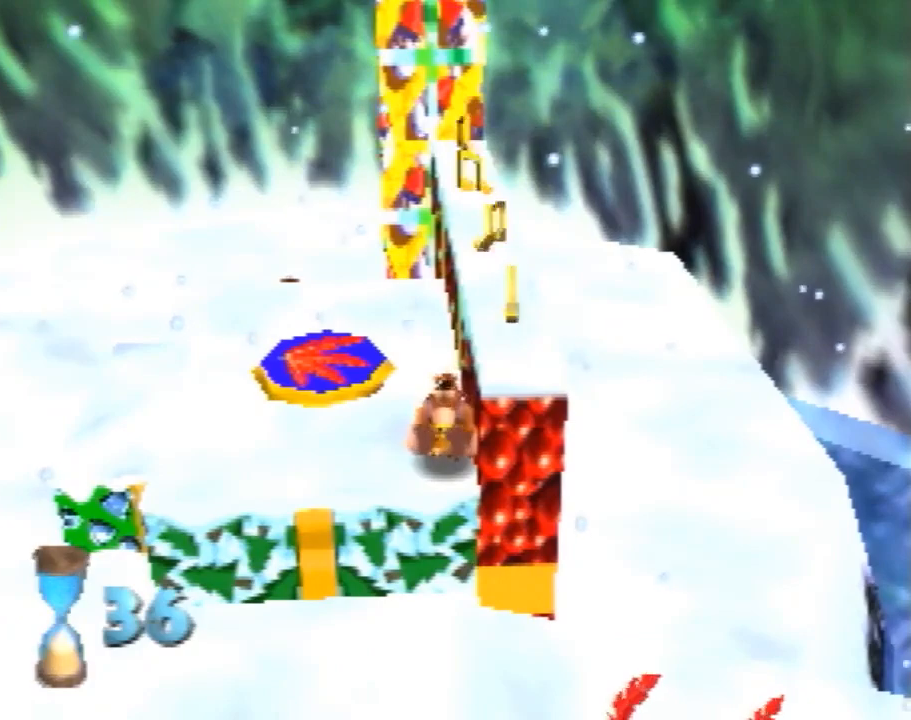
{"buttons": ["Z"], "left_stick": "center", "events": []}
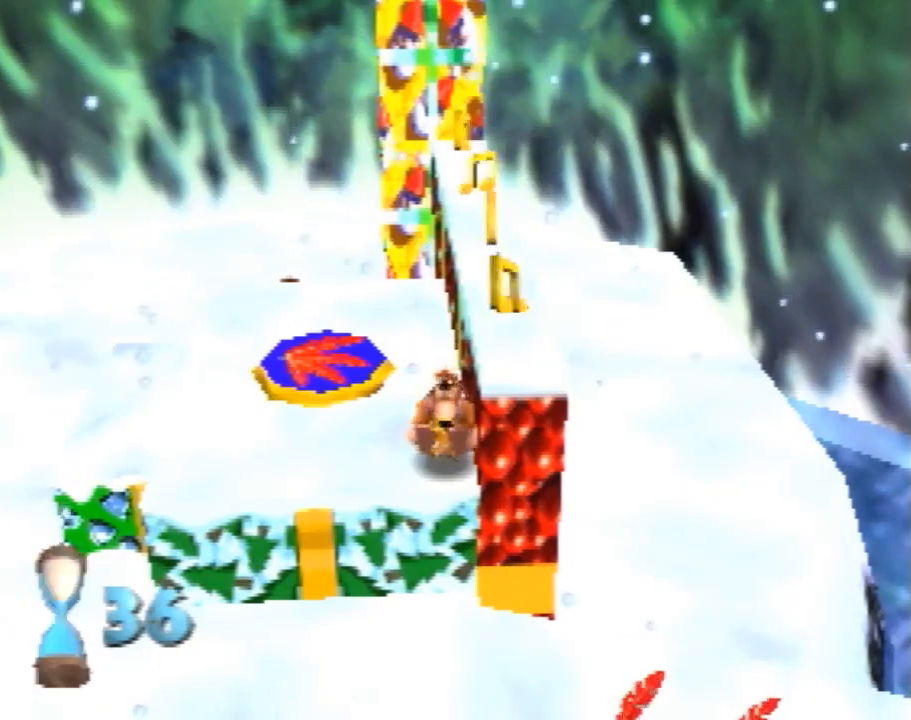
{"buttons": ["A", "Z"], "left_stick": "right", "events": [[360, "A", "down"], [480, "left_stick", "right"]]}